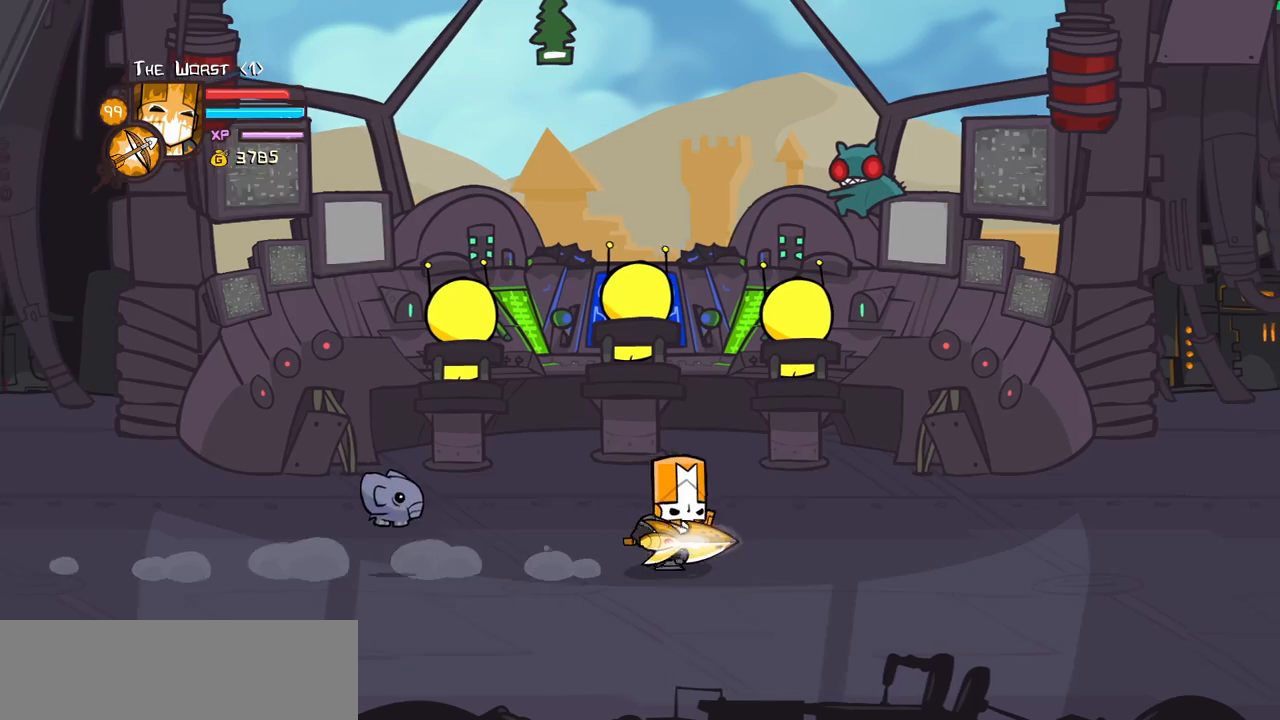
Gameplay with keyboard; each line is a JSON object with the keys held at the frame after it. "events" lists presses ("down") and releases ("up") of "block", "down", "heavy", "item", "iteml", "itemr", "jump", "left", "light", "magic", "right" and "up" between this image and that frame as [ms after this image, input, new state], when the widget could be followed in between. No other keys are recorded. Mouse input is not recorded. Key names are as the overlay labels them; some are game actions (e.g. jump) rather than physical keys.
{"keys": ["right"], "events": []}
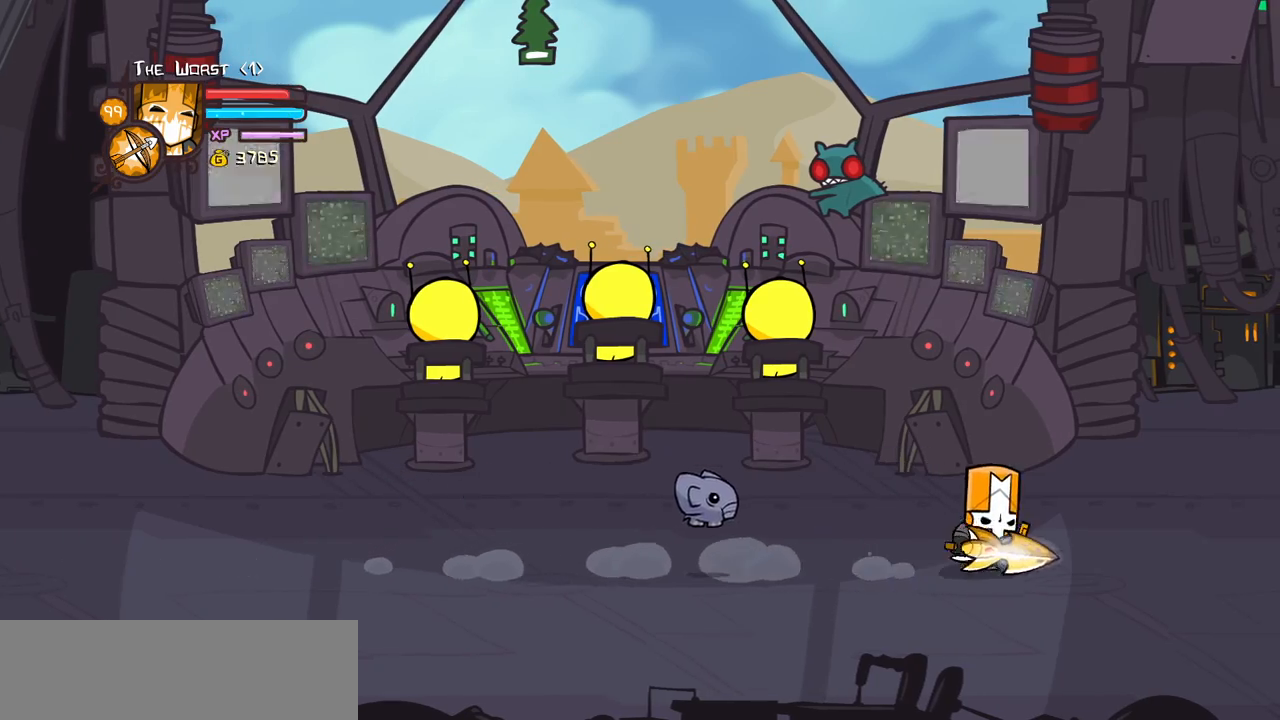
{"keys": ["up"], "events": [[166, "left", "down"], [200, "right", "up"], [483, "left", "up"], [483, "up", "down"]]}
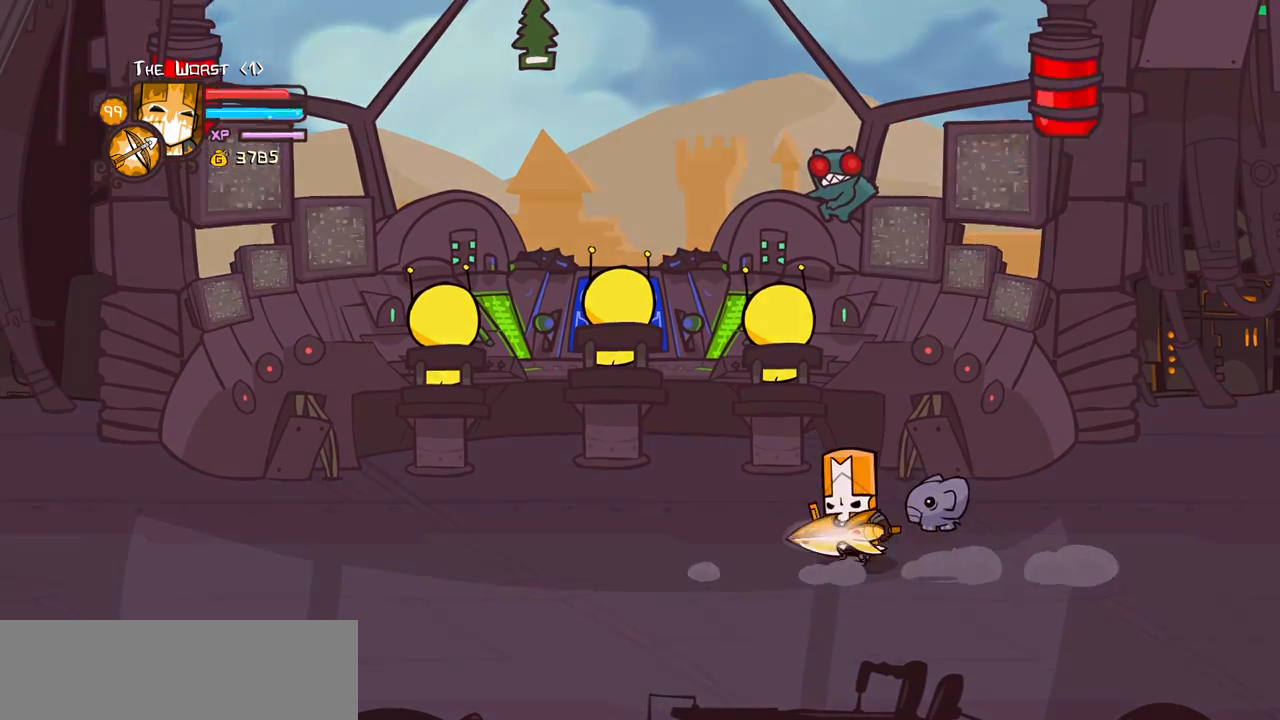
{"keys": [], "events": [[266, "up", "up"]]}
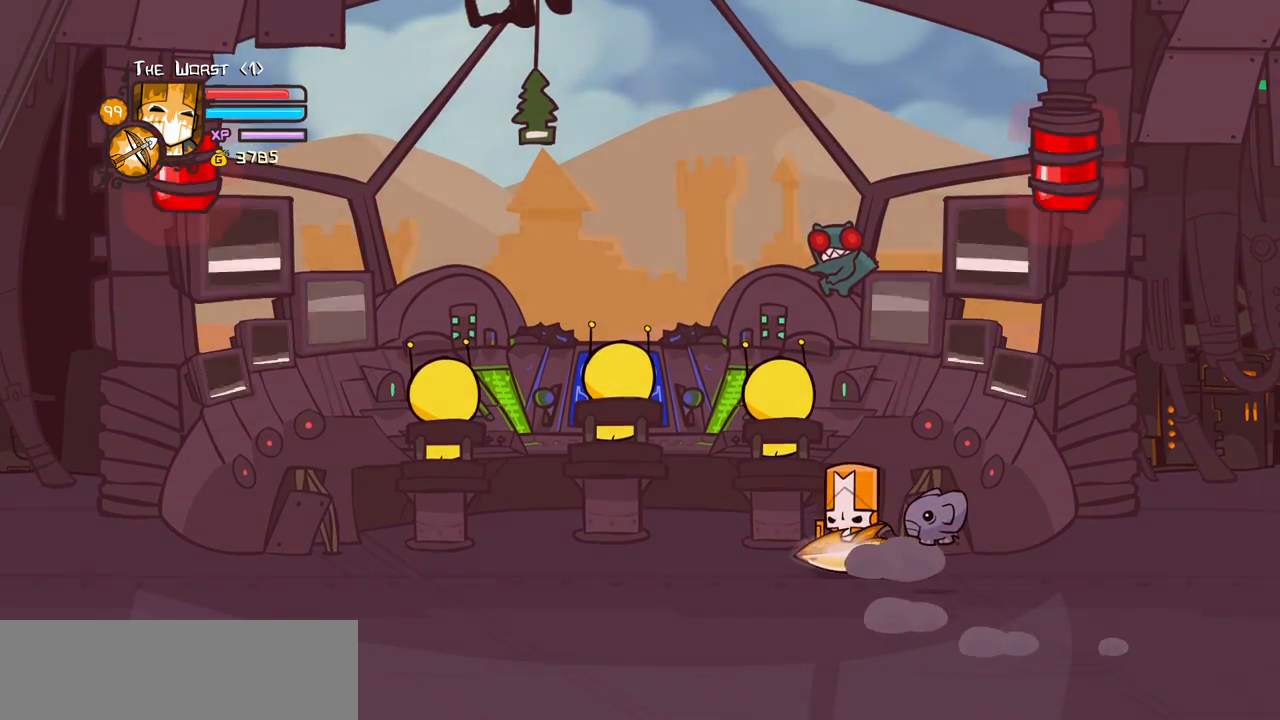
{"keys": [], "events": []}
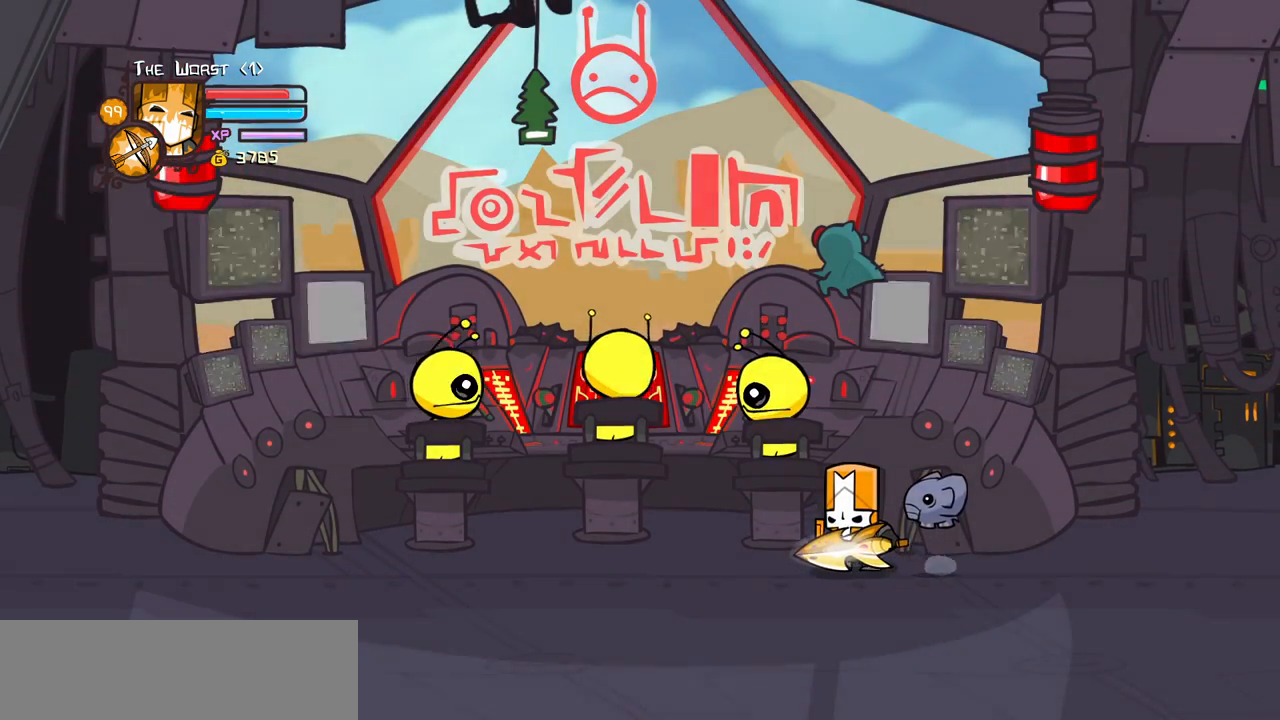
{"keys": [], "events": []}
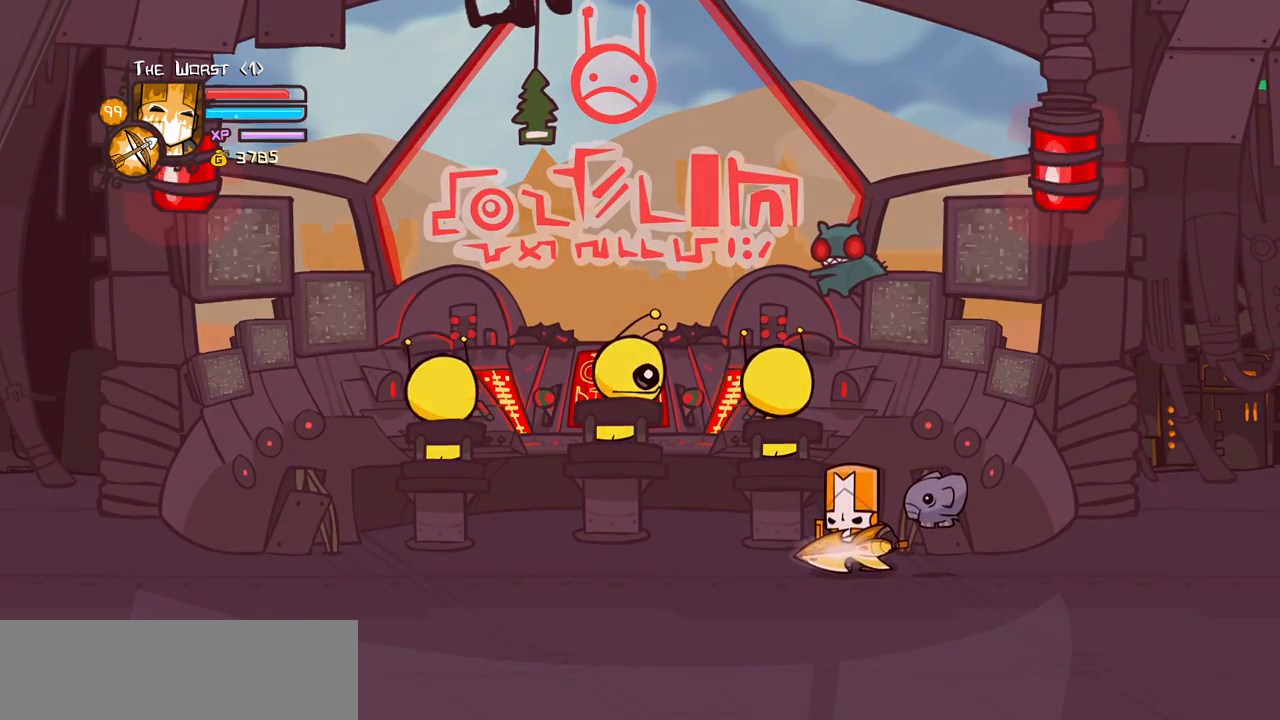
{"keys": [], "events": [[266, "left", "down"], [416, "left", "up"]]}
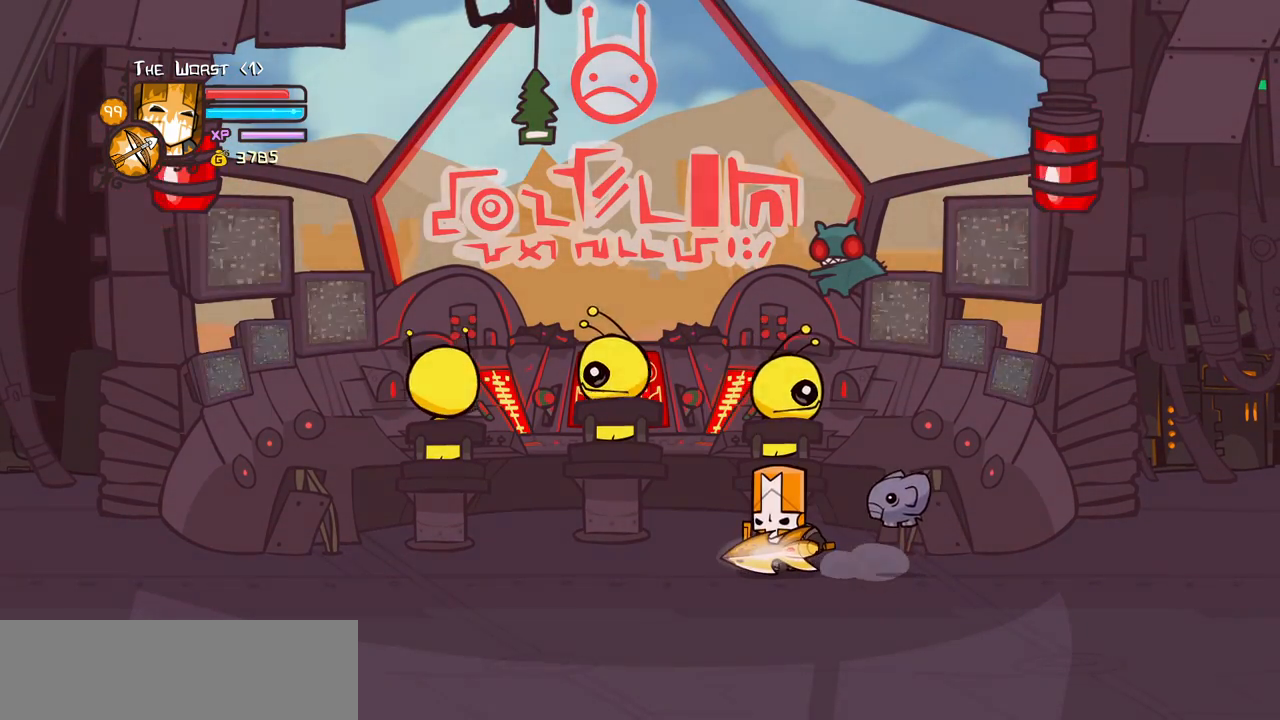
{"keys": [], "events": []}
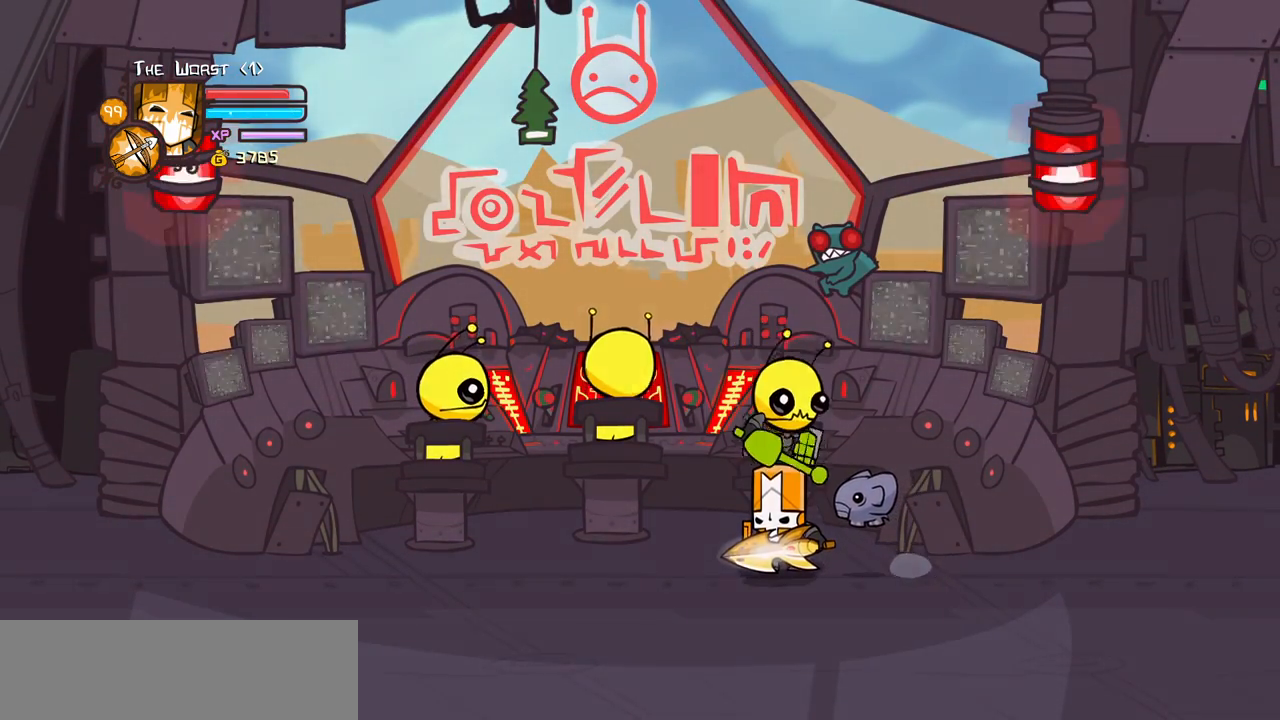
{"keys": ["heavy"], "events": [[350, "heavy", "down"]]}
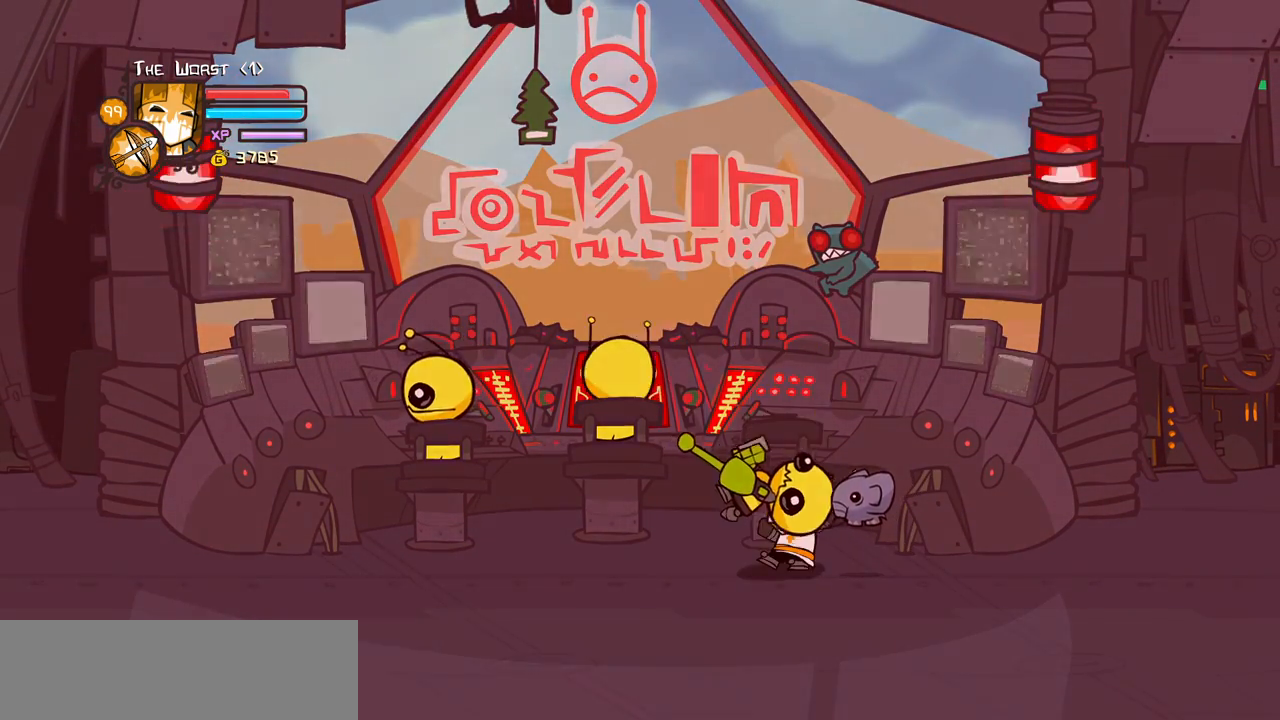
{"keys": ["left"], "events": [[83, "heavy", "up"], [316, "left", "down"]]}
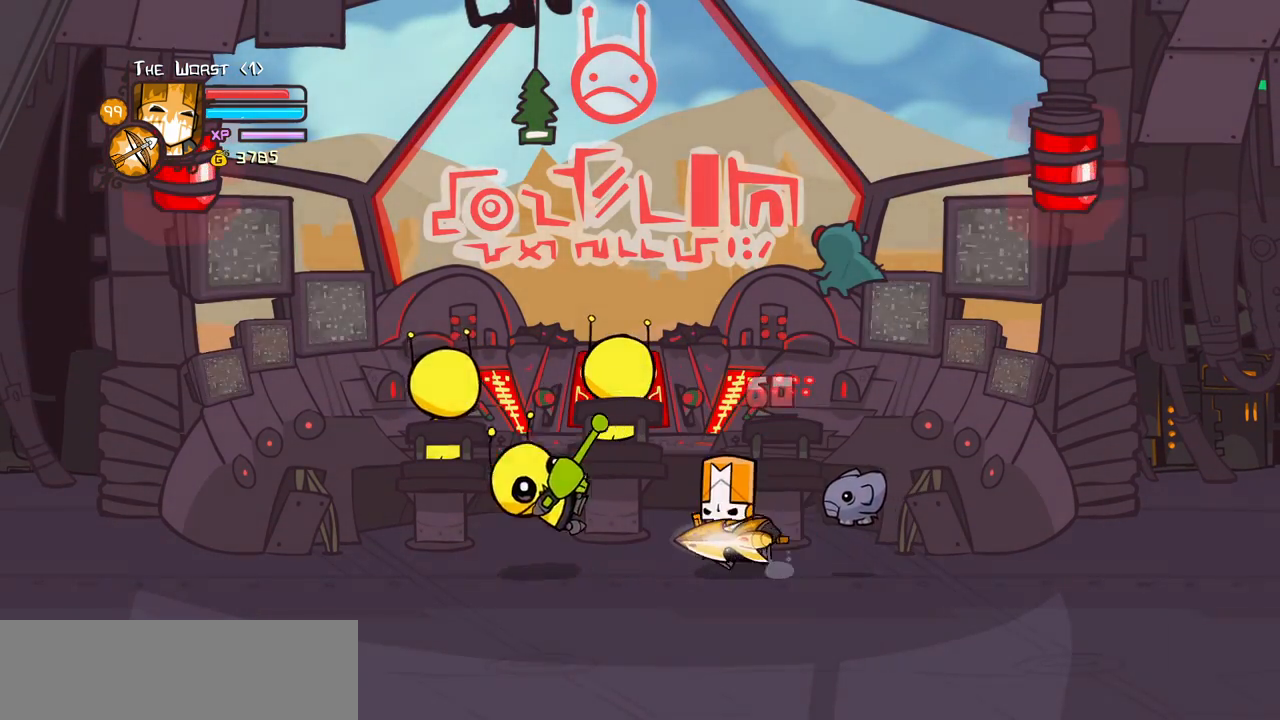
{"keys": ["left"], "events": []}
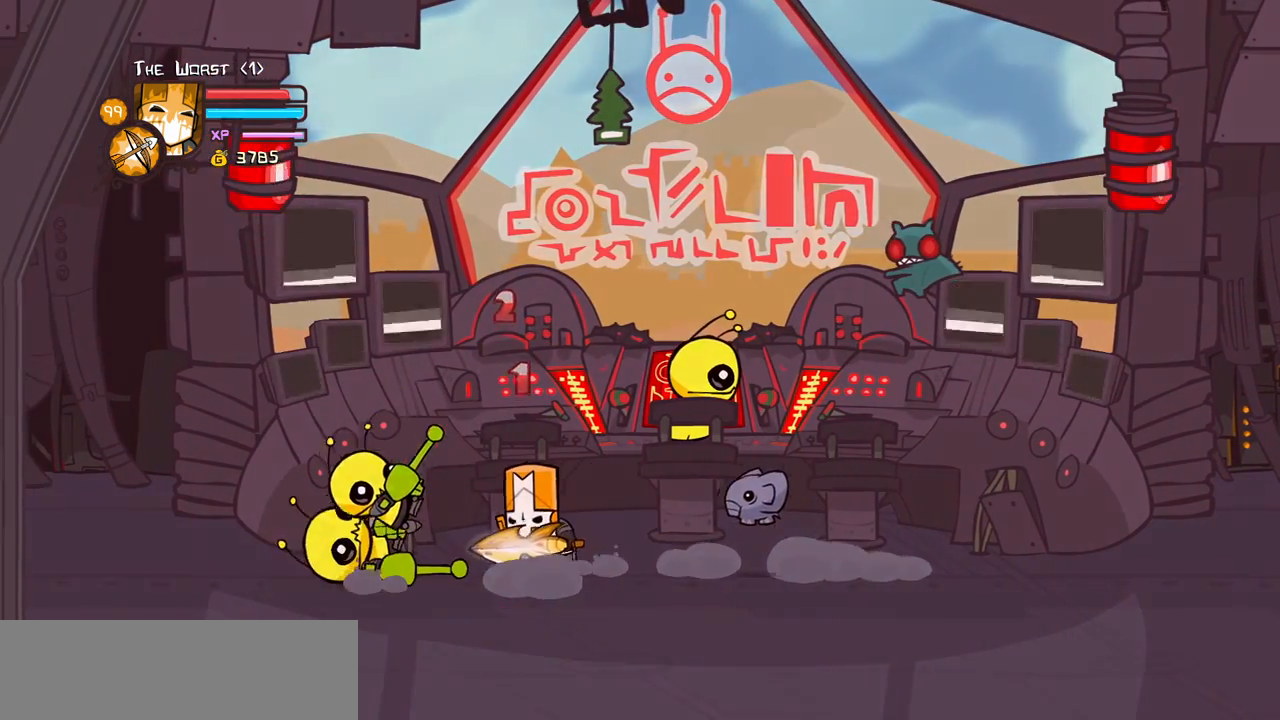
{"keys": [], "events": [[66, "left", "up"], [166, "right", "down"], [483, "right", "up"]]}
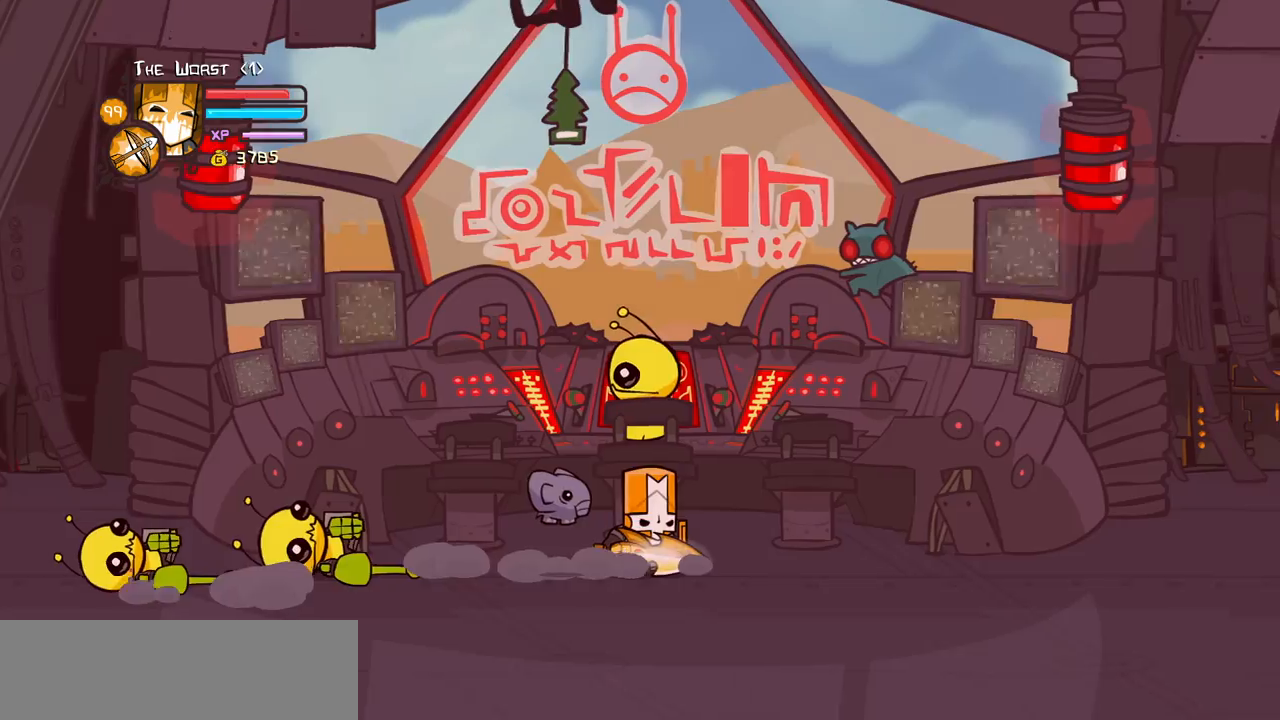
{"keys": [], "events": []}
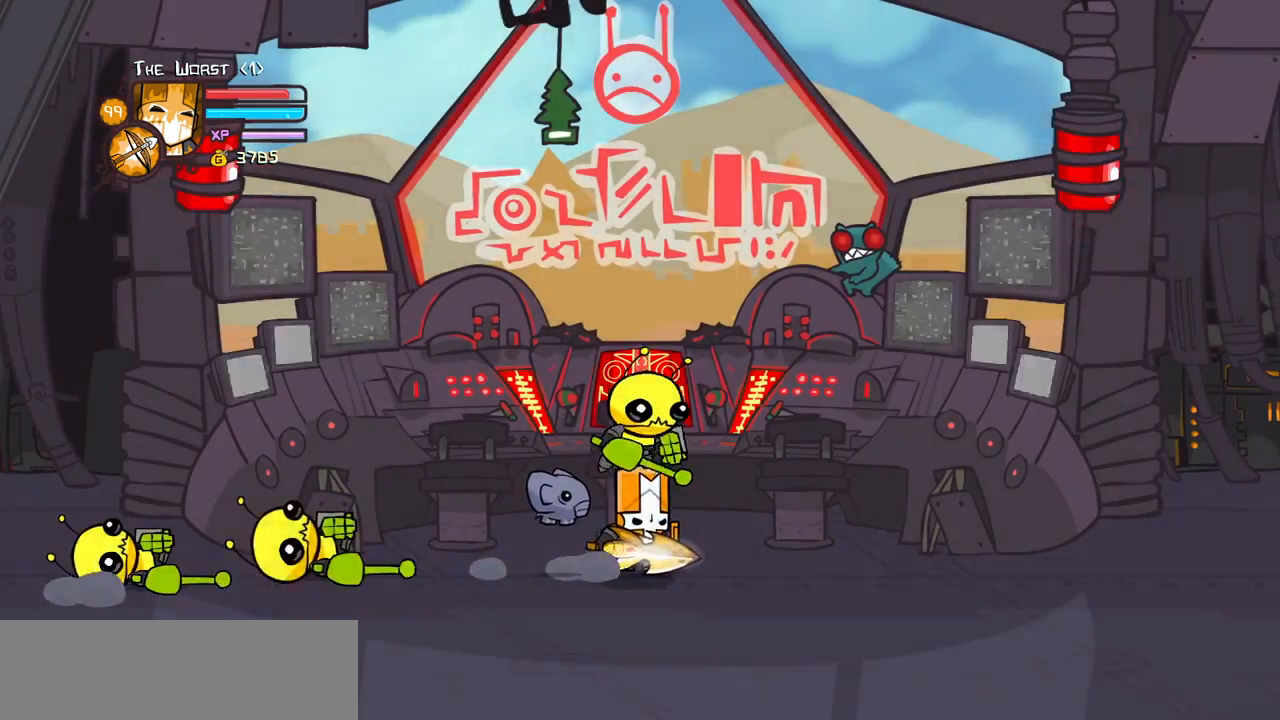
{"keys": [], "events": [[100, "heavy", "down"], [333, "heavy", "up"]]}
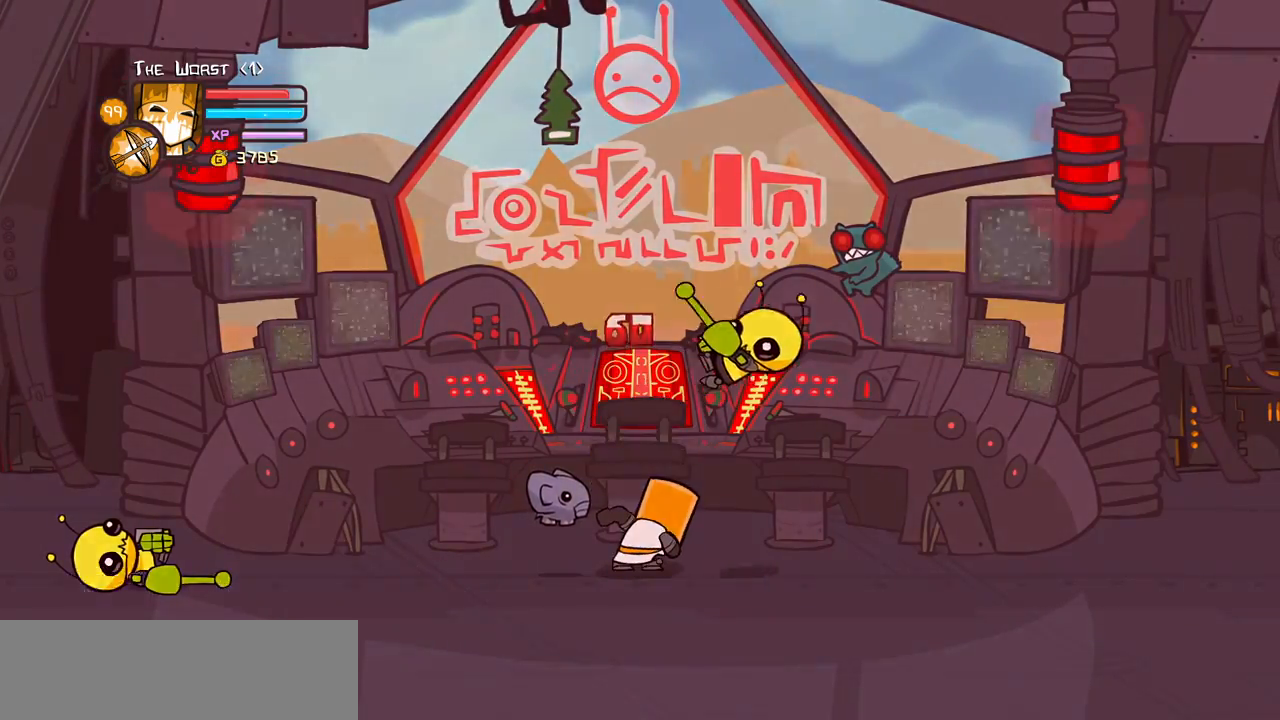
{"keys": ["down", "left"], "events": [[16, "right", "down"], [66, "magic", "down"], [166, "item", "down"], [250, "item", "up"], [300, "magic", "up"], [400, "down", "down"], [450, "left", "down"], [483, "right", "up"]]}
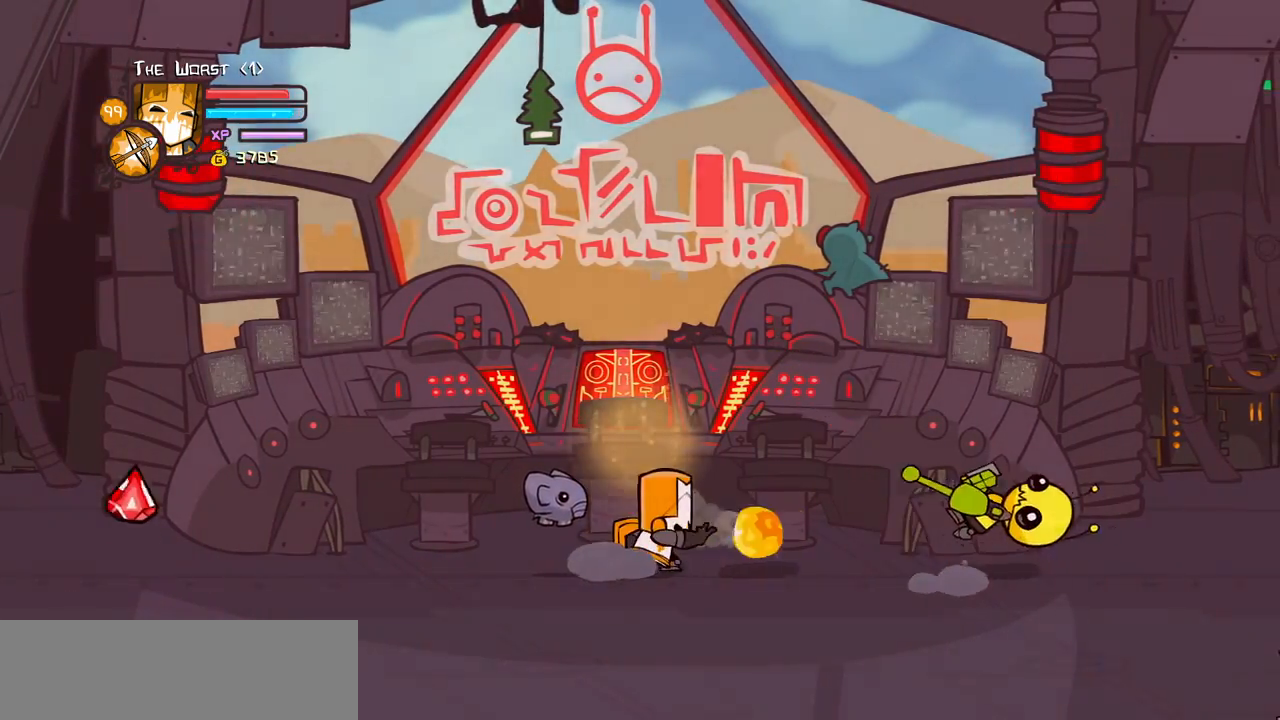
{"keys": ["right"], "events": [[266, "right", "down"], [316, "left", "up"], [500, "down", "up"]]}
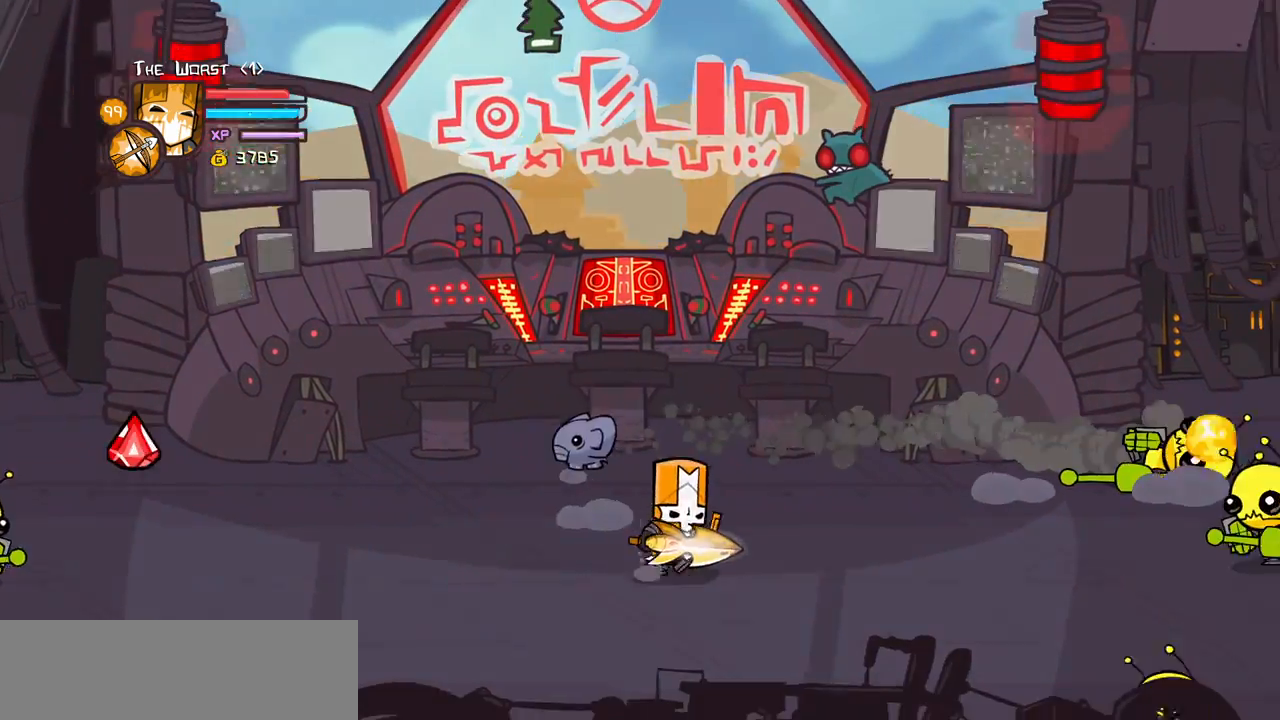
{"keys": ["right"], "events": [[100, "heavy", "down"], [100, "magic", "down"], [283, "heavy", "up"], [283, "magic", "up"]]}
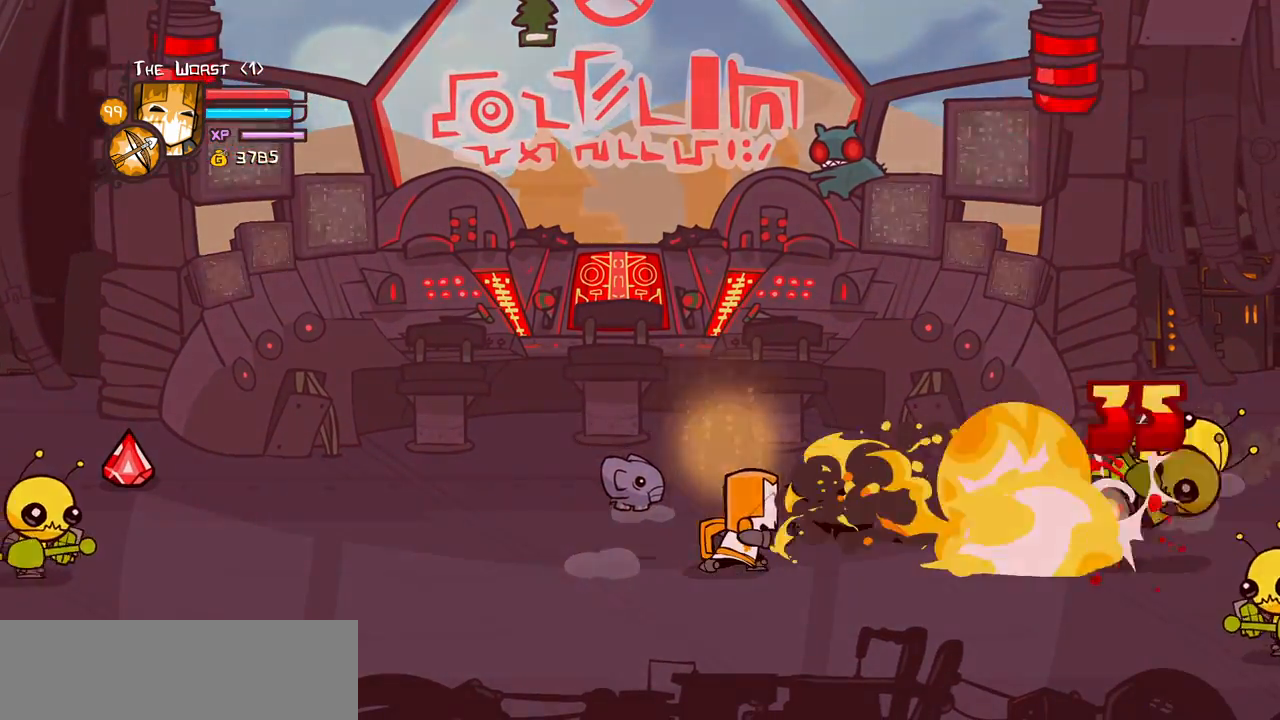
{"keys": ["down", "left"], "events": [[66, "heavy", "down"], [66, "magic", "down"], [300, "heavy", "up"], [300, "magic", "up"], [450, "down", "down"], [450, "right", "up"], [483, "left", "down"]]}
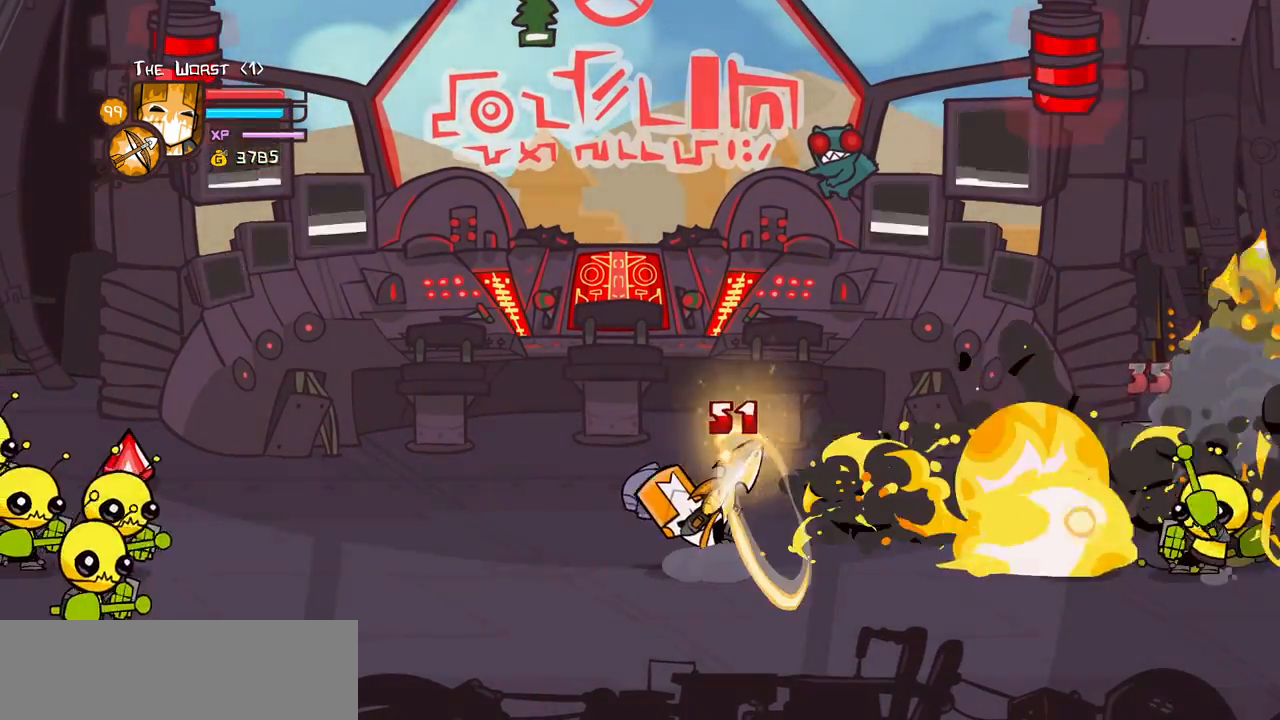
{"keys": ["left"], "events": [[183, "down", "up"], [183, "jump", "down"], [366, "jump", "up"]]}
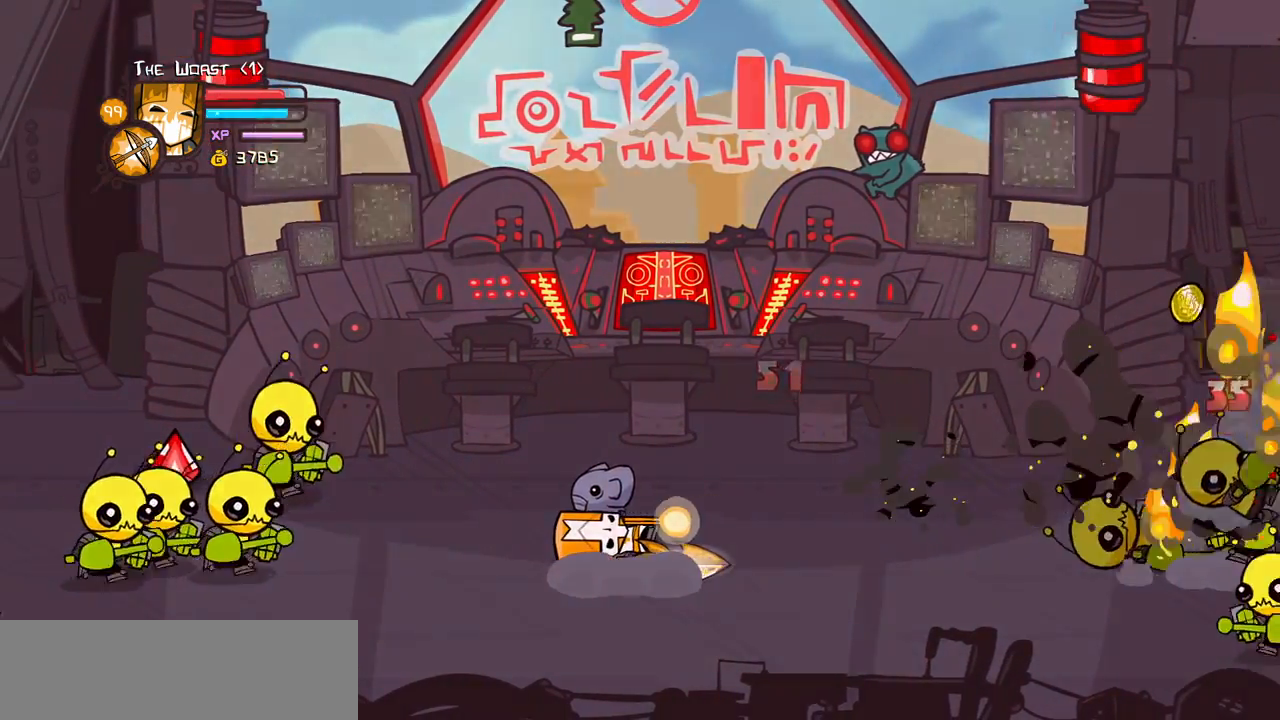
{"keys": ["left", "up"], "events": [[233, "left", "up"], [266, "up", "down"], [383, "left", "down"]]}
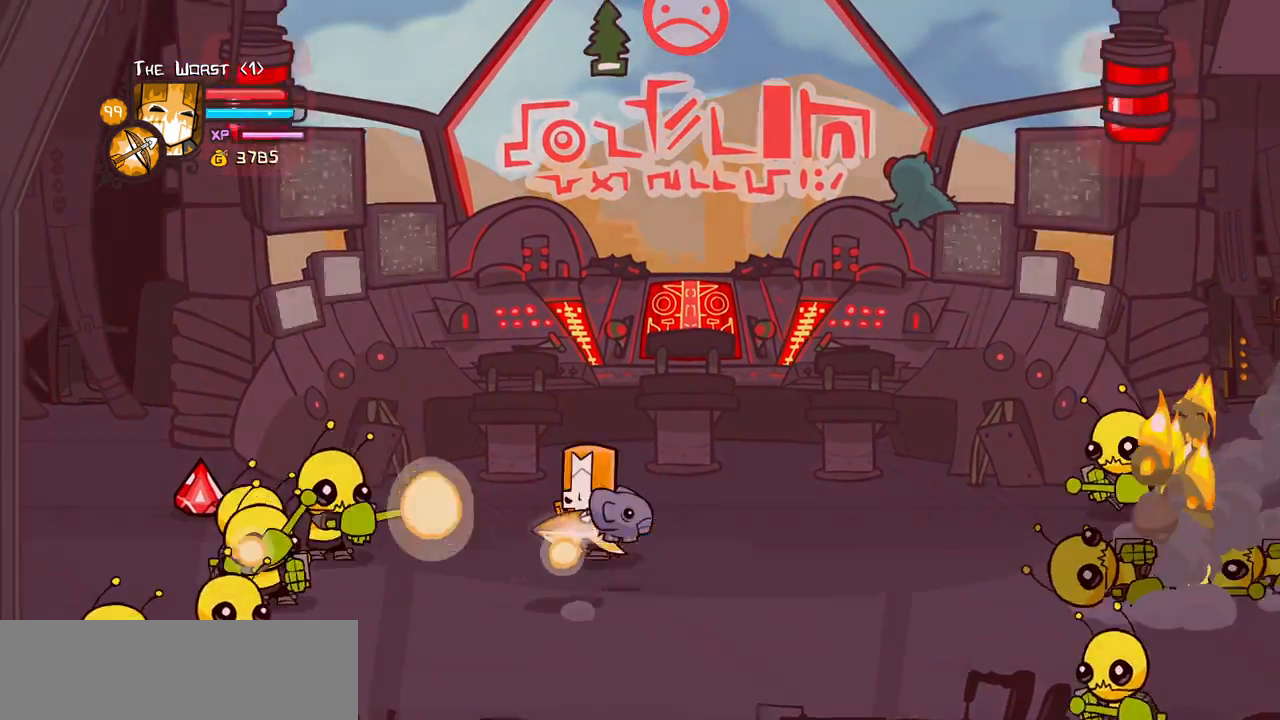
{"keys": ["down", "right"], "events": [[66, "magic", "down"], [116, "heavy", "down"], [116, "up", "up"], [166, "left", "up"], [300, "heavy", "up"], [300, "magic", "up"], [483, "down", "down"], [483, "right", "down"]]}
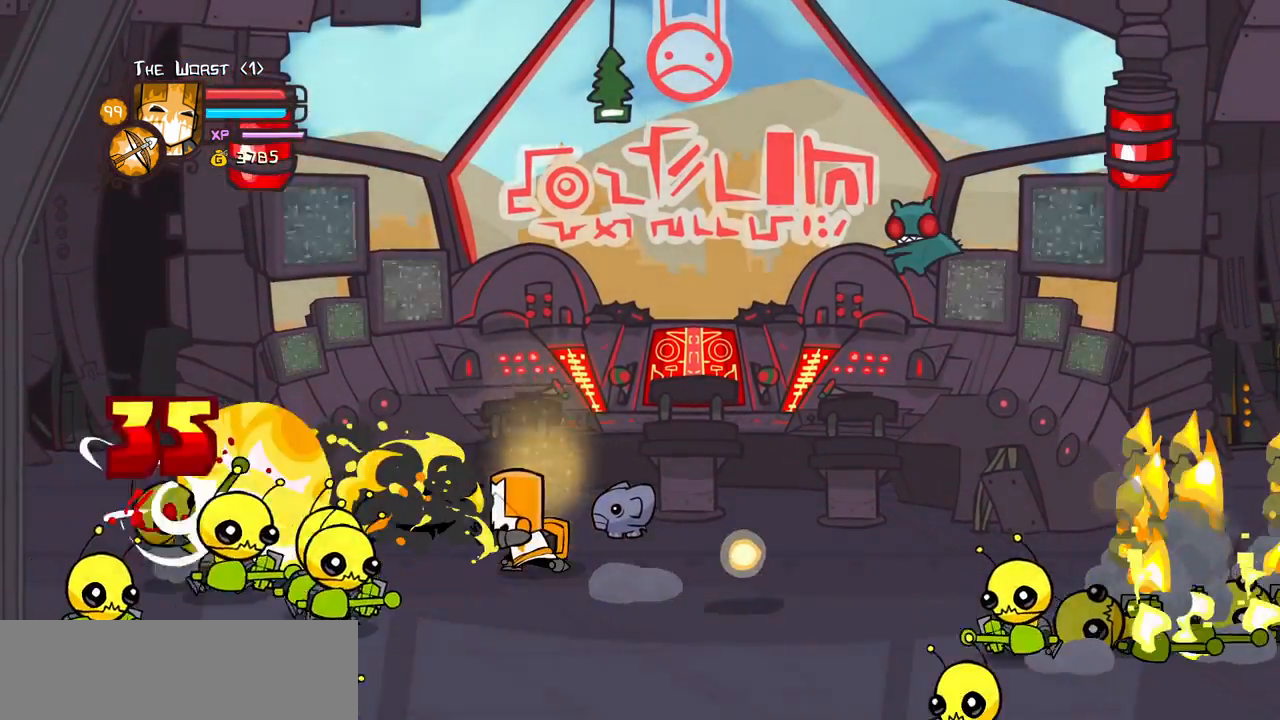
{"keys": ["down", "right"]}
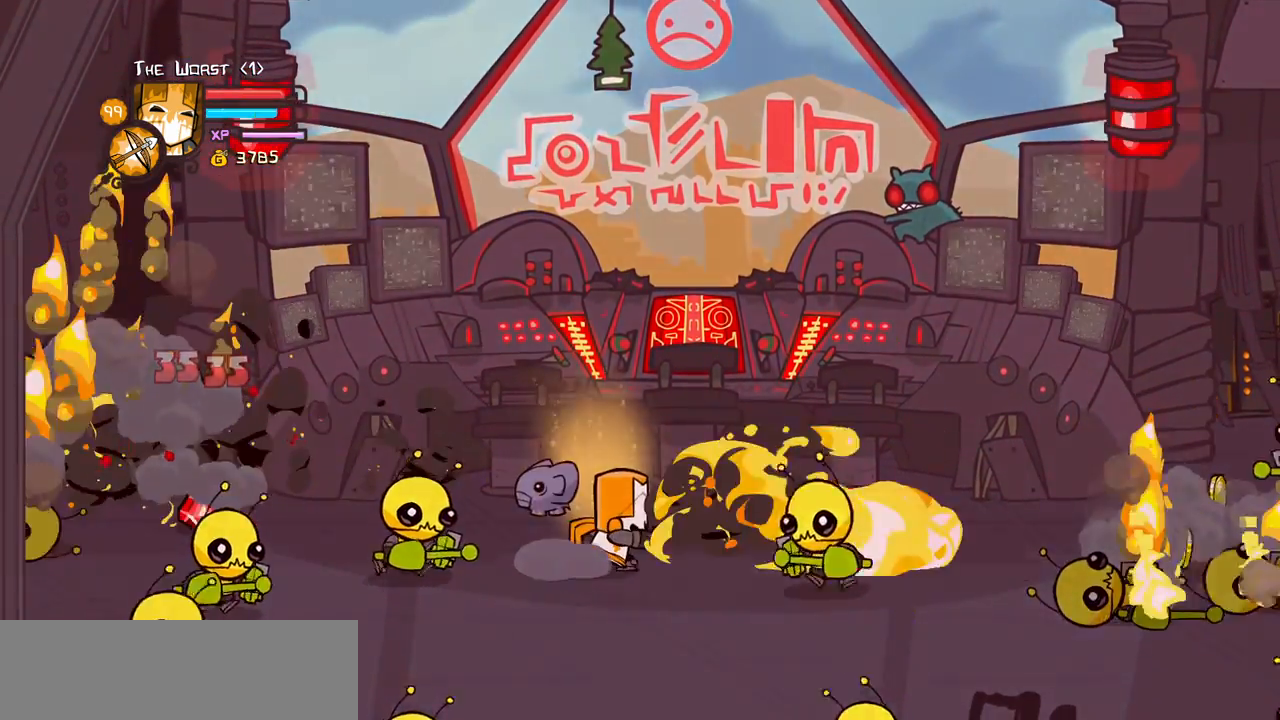
{"keys": ["down", "heavy", "magic"], "events": [[233, "left", "down"], [333, "heavy", "down"], [333, "magic", "down"], [333, "right", "up"], [466, "left", "up"]]}
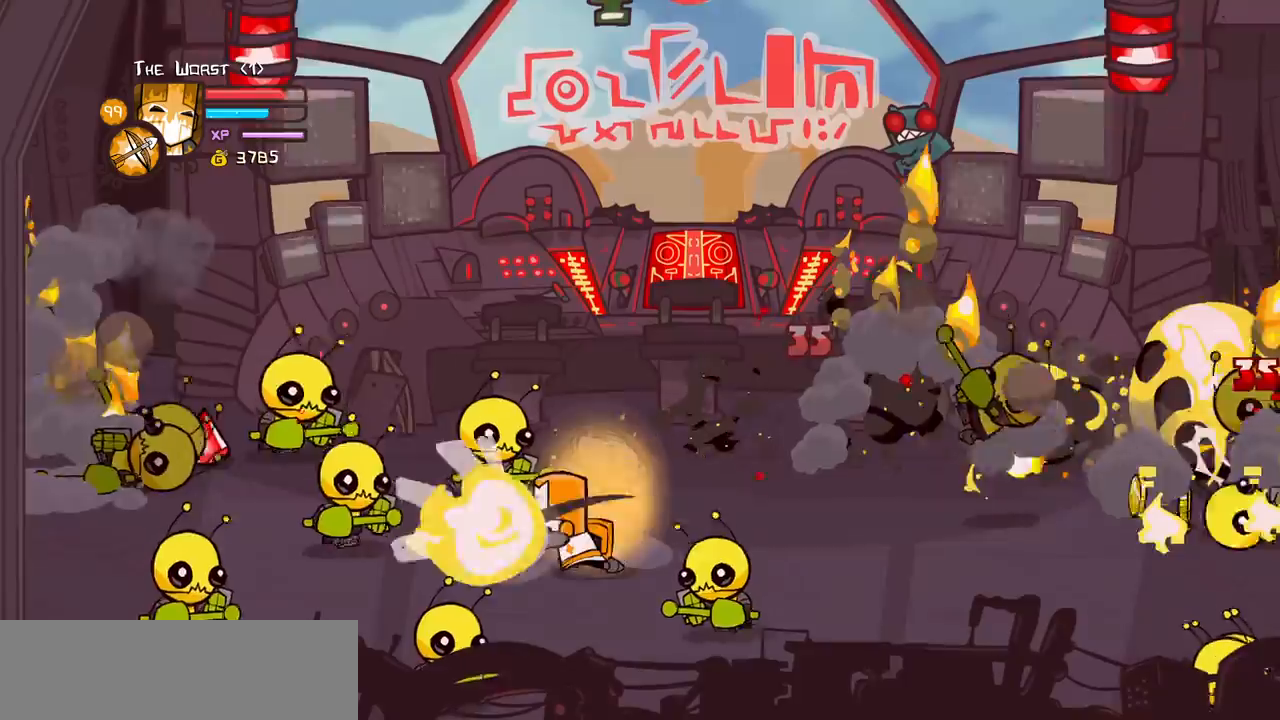
{"keys": ["right", "up"], "events": [[16, "heavy", "up"], [16, "magic", "up"], [300, "right", "down"], [450, "down", "up"], [483, "up", "down"]]}
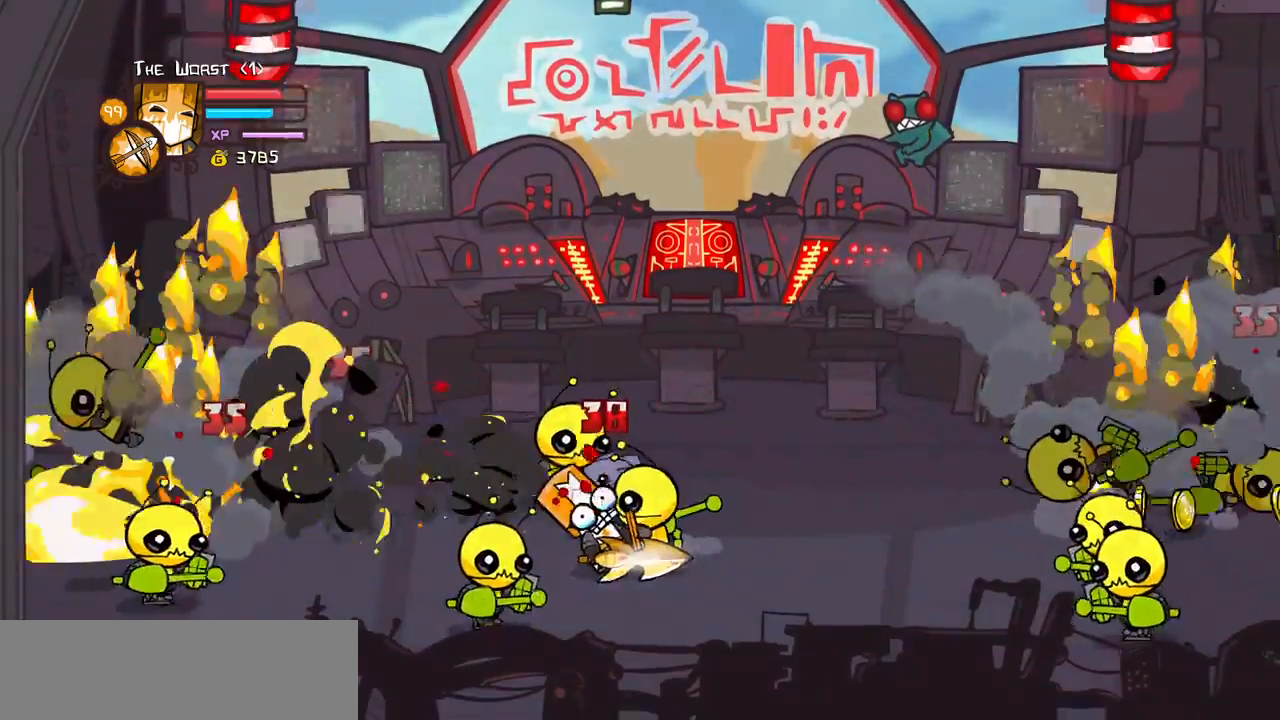
{"keys": [], "events": [[83, "light", "down"], [133, "up", "up"], [216, "left", "down"], [216, "light", "up"], [266, "right", "up"], [316, "light", "down"], [466, "left", "up"], [500, "light", "up"]]}
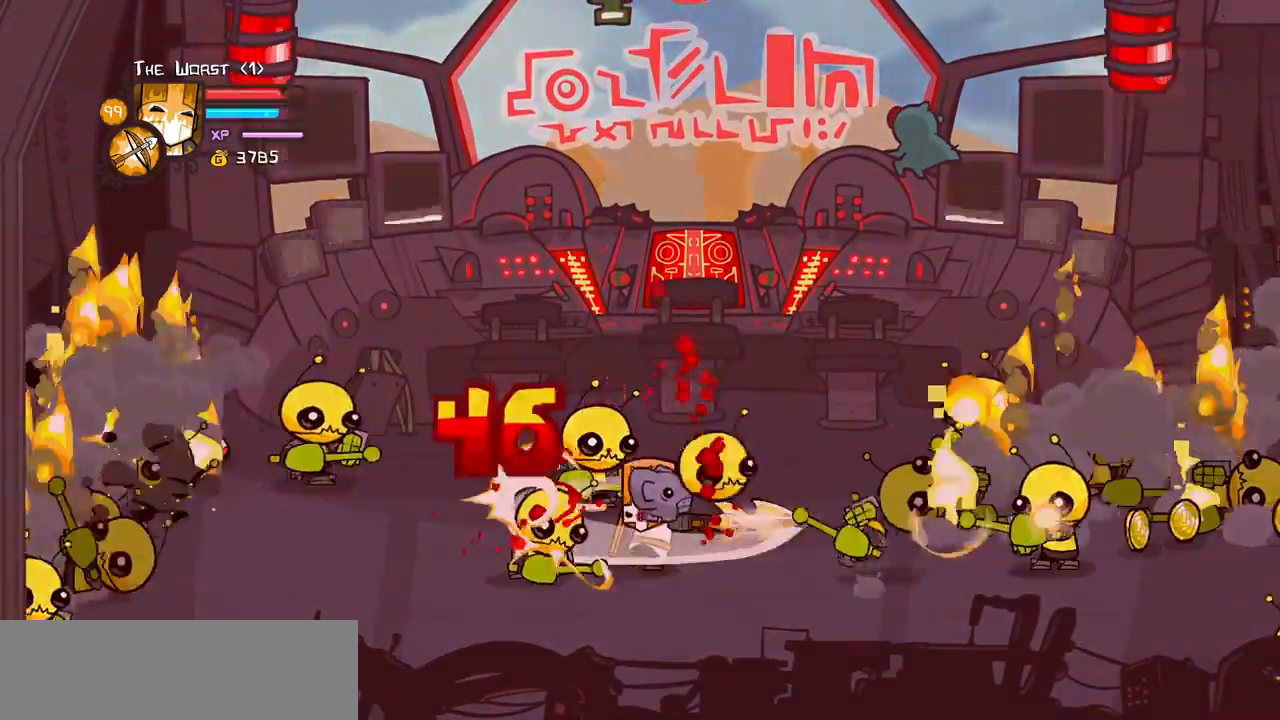
{"keys": ["left", "up"], "events": [[50, "light", "down"], [283, "light", "up"], [333, "left", "down"], [366, "up", "down"]]}
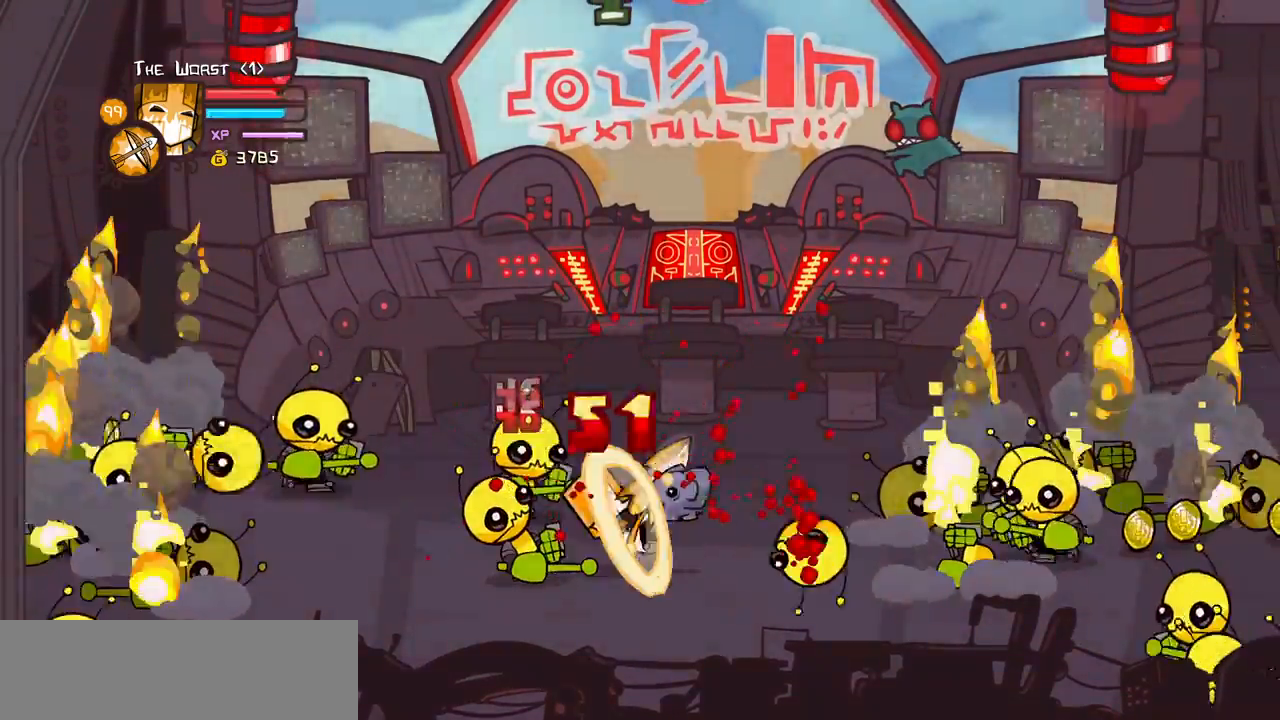
{"keys": ["right"], "events": [[250, "jump", "down"], [300, "right", "down"], [400, "left", "up"], [450, "jump", "up"], [450, "up", "up"]]}
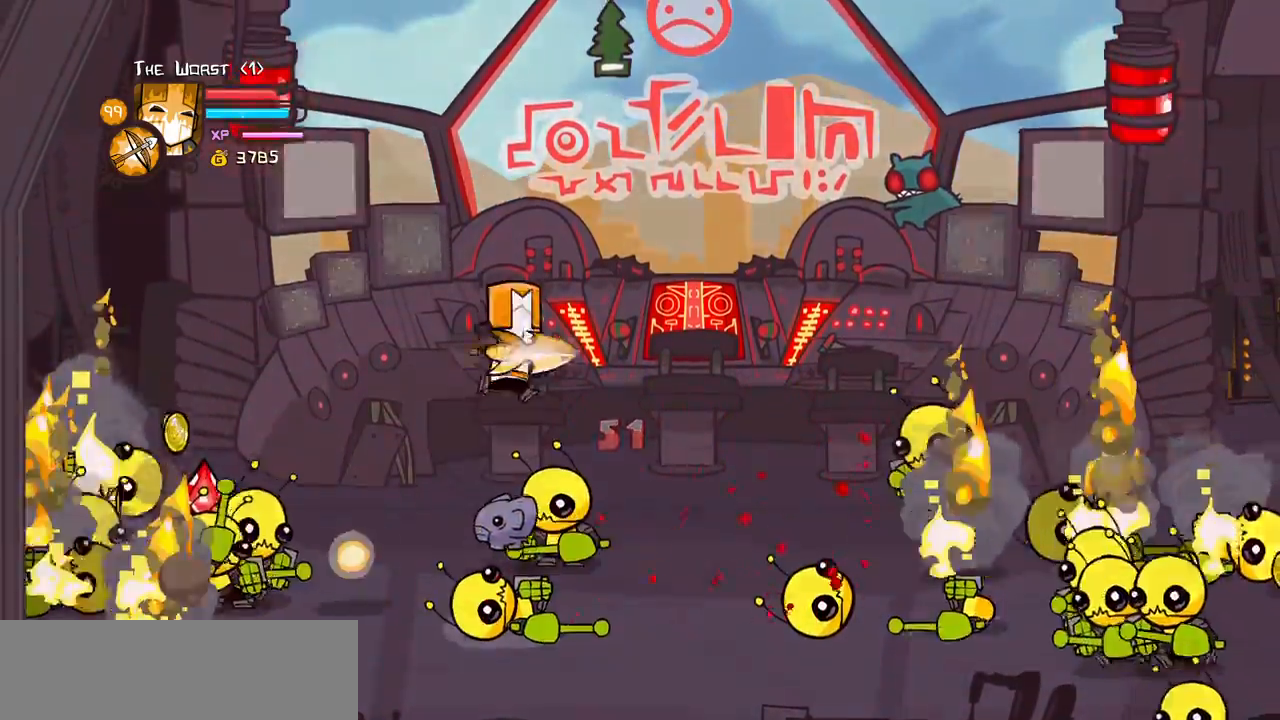
{"keys": ["down"], "events": [[83, "jump", "down"], [183, "right", "up"], [200, "left", "down"], [216, "jump", "up"], [416, "down", "down"], [416, "left", "up"]]}
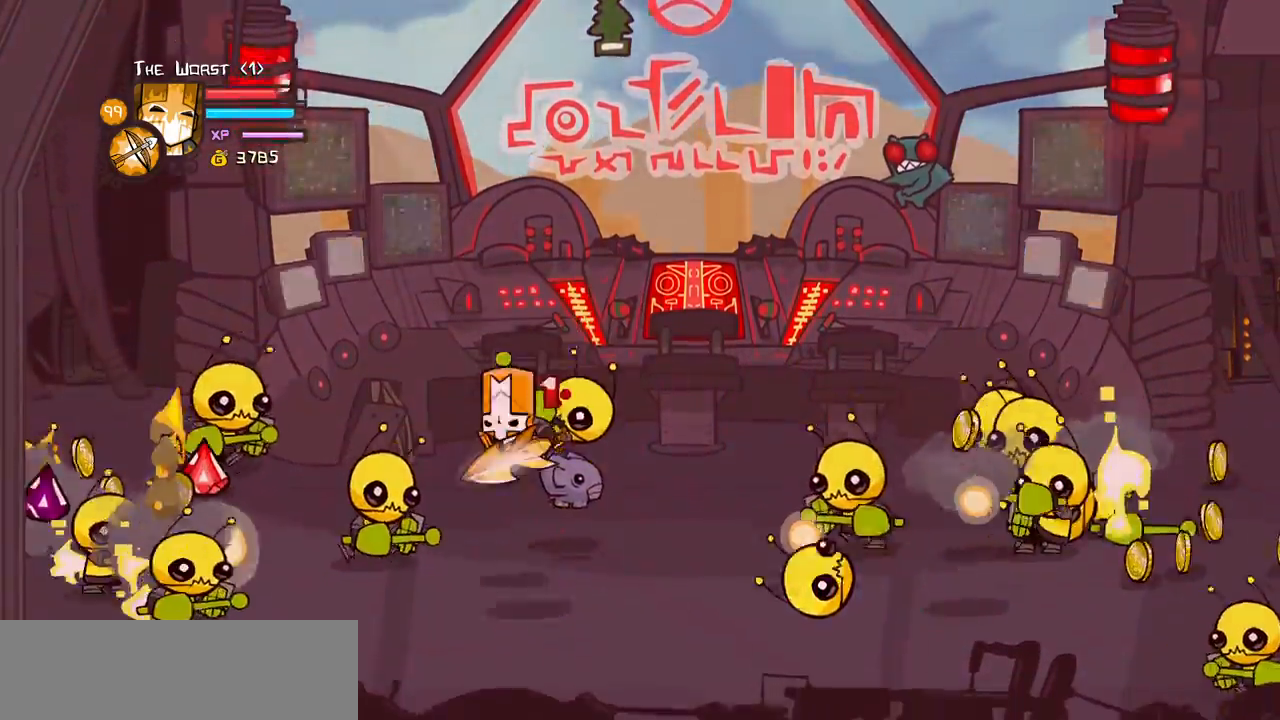
{"keys": ["heavy", "magic", "right"], "events": [[50, "right", "down"], [283, "magic", "down"], [333, "heavy", "down"], [383, "down", "up"]]}
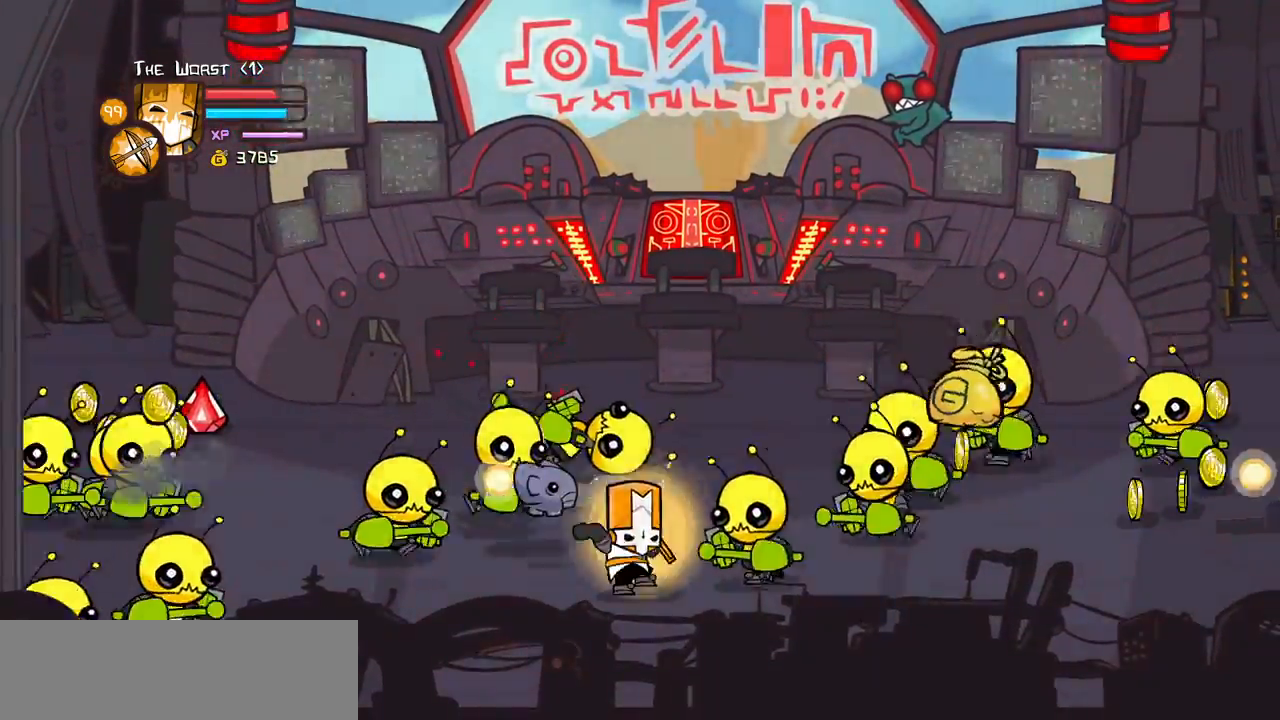
{"keys": ["heavy", "left", "magic", "up"], "events": [[16, "heavy", "up"], [66, "magic", "up"], [300, "left", "down"], [300, "up", "down"], [400, "right", "up"], [450, "magic", "down"], [483, "heavy", "down"]]}
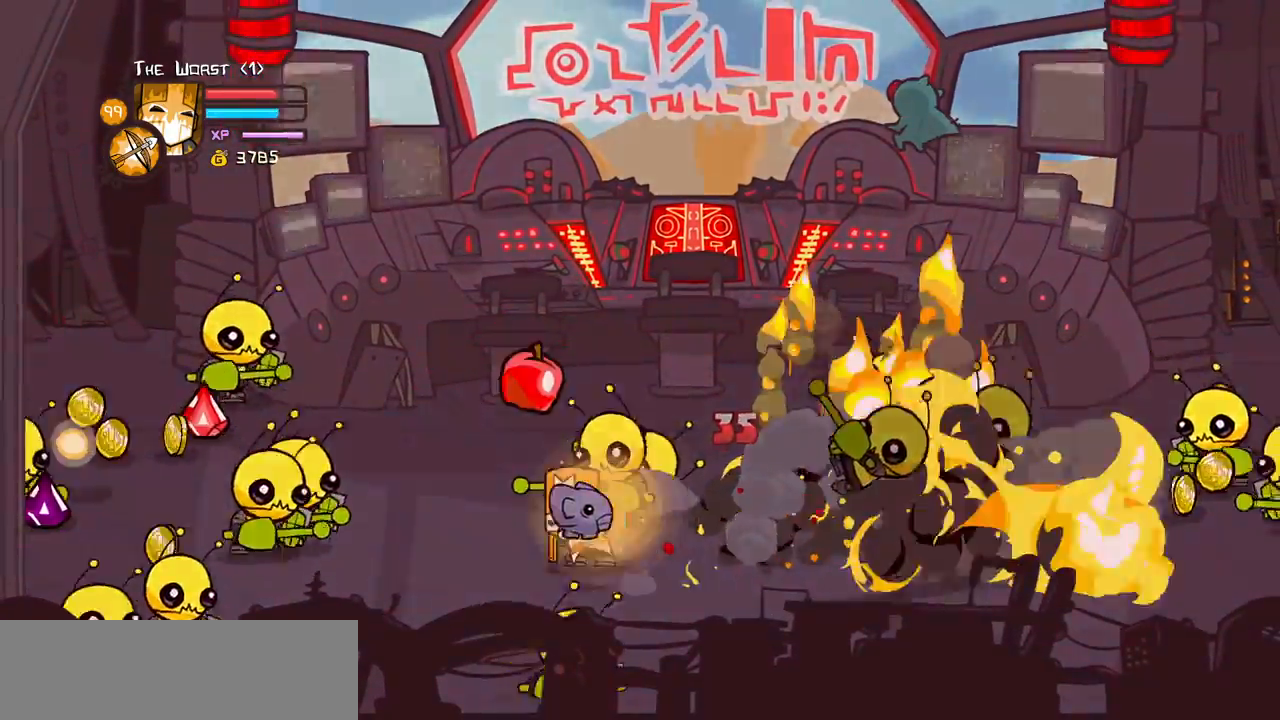
{"keys": ["left", "magic", "up"], "events": [[183, "heavy", "up"]]}